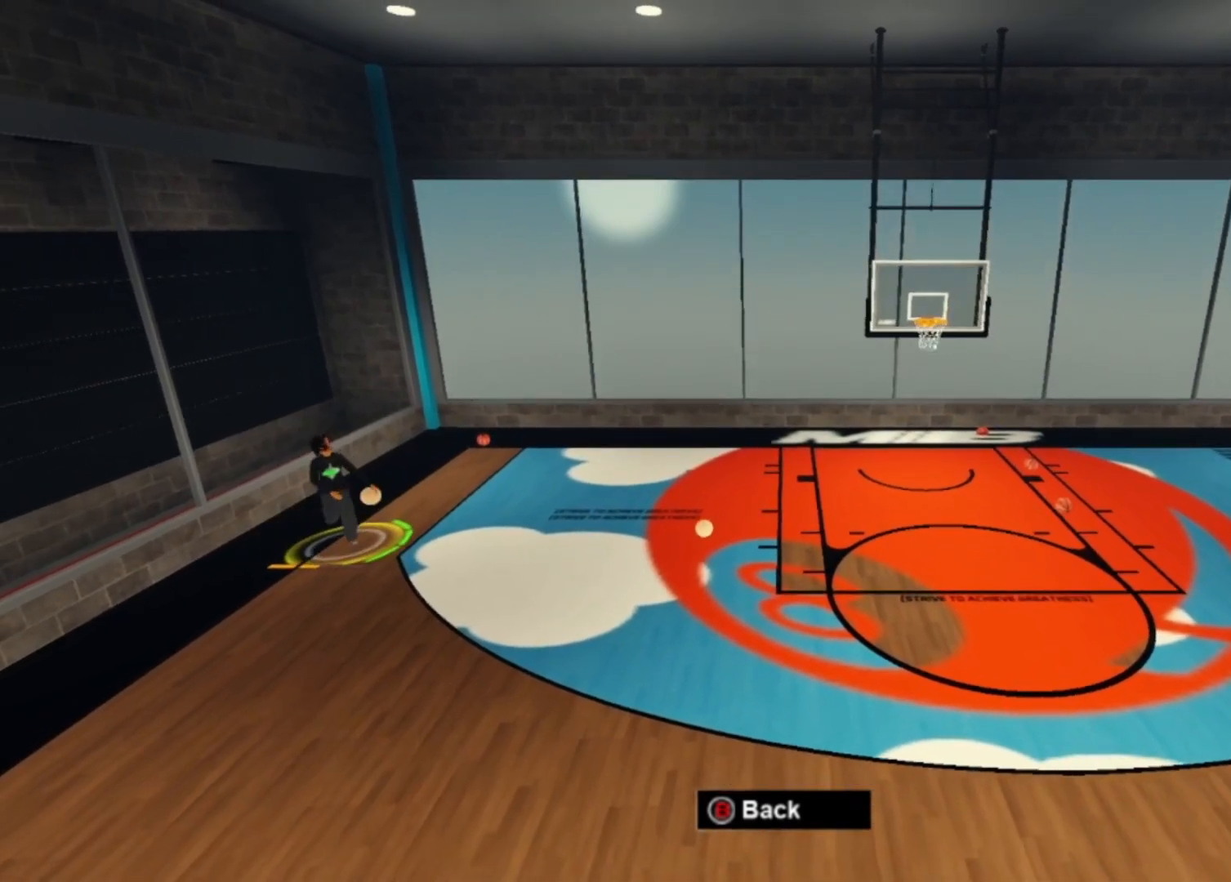
Gameplay with a controller (Xbox layout); each line is a JSON object with the inputs held at the frame after it (dt_ms = milliseconds from this image to that frame). "events" lists button and stick changes between this image and that frame as [ms after this image, input, new state], when the widget could be followed in between. Not read: HOME L2 L3 R2 R3.
{"dt_ms": 500, "buttons": [], "left_stick": "down-right", "right_stick": "center", "events": [[67, "left_stick", "down"], [333, "left_stick", "down-right"], [367, "DPAD_UP", "down"], [367, "right_stick", "down-right"], [467, "DPAD_UP", "up"], [467, "right_stick", "center"]]}
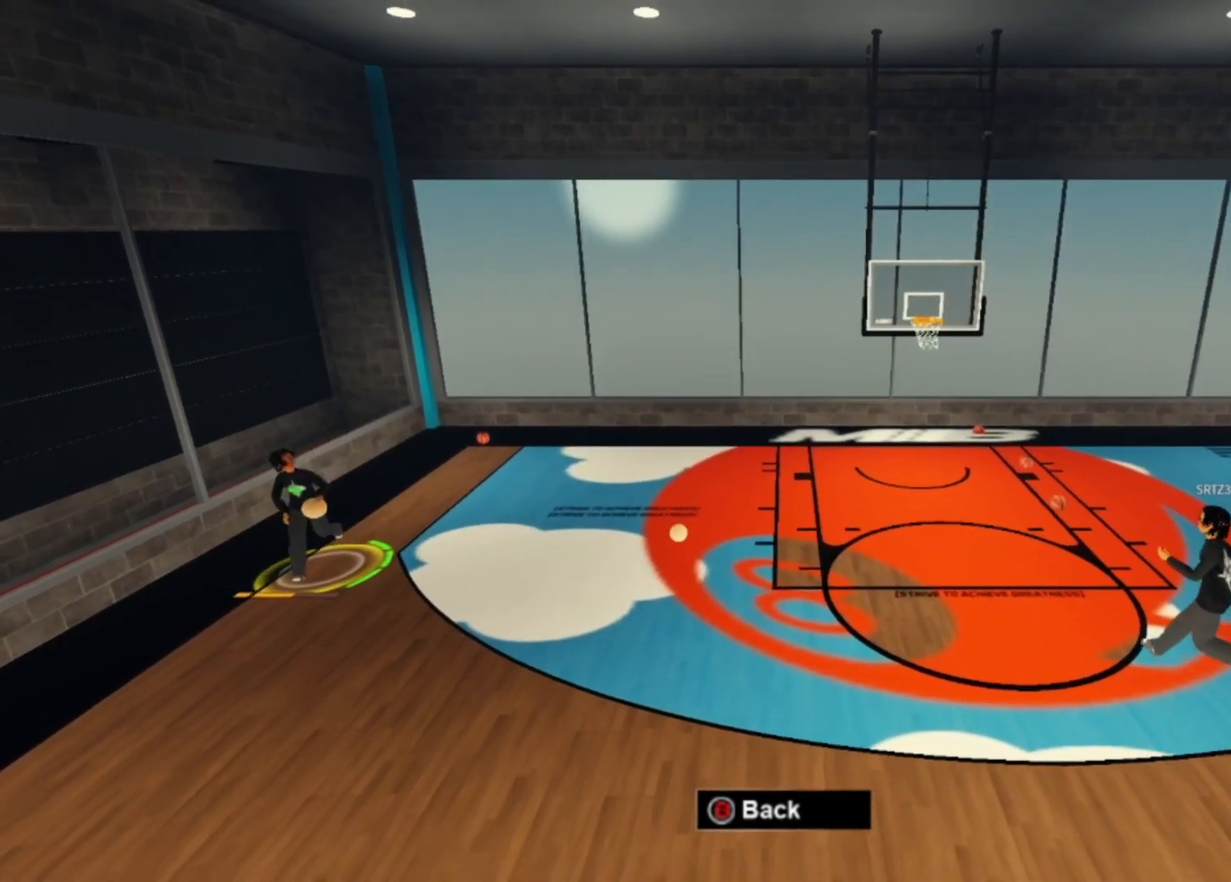
{"dt_ms": 500, "buttons": [], "left_stick": "center", "right_stick": "down-right"}
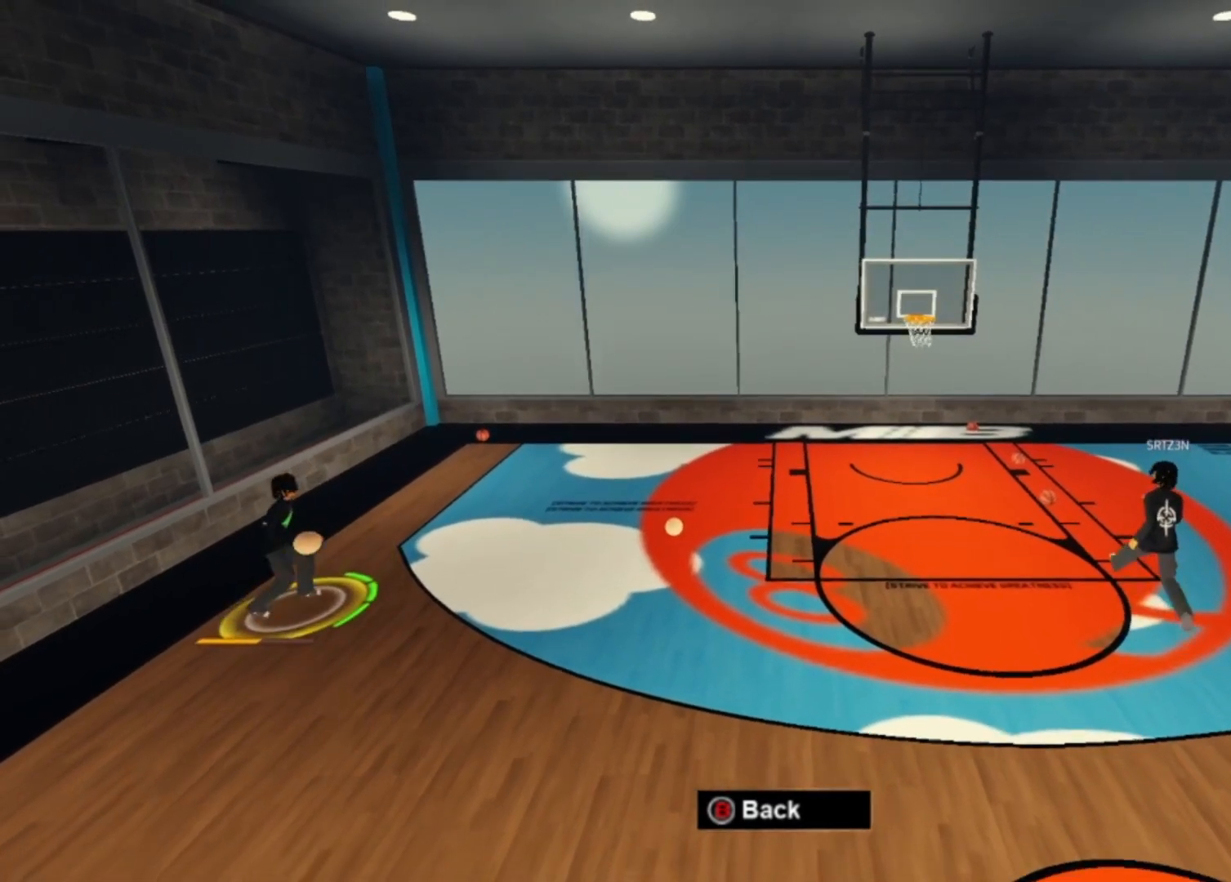
{"dt_ms": 500, "buttons": [], "left_stick": "center", "right_stick": "center", "events": [[100, "right_stick", "center"], [133, "left_stick", "right"], [367, "left_stick", "center"], [400, "right_stick", "down-right"], [500, "right_stick", "center"]]}
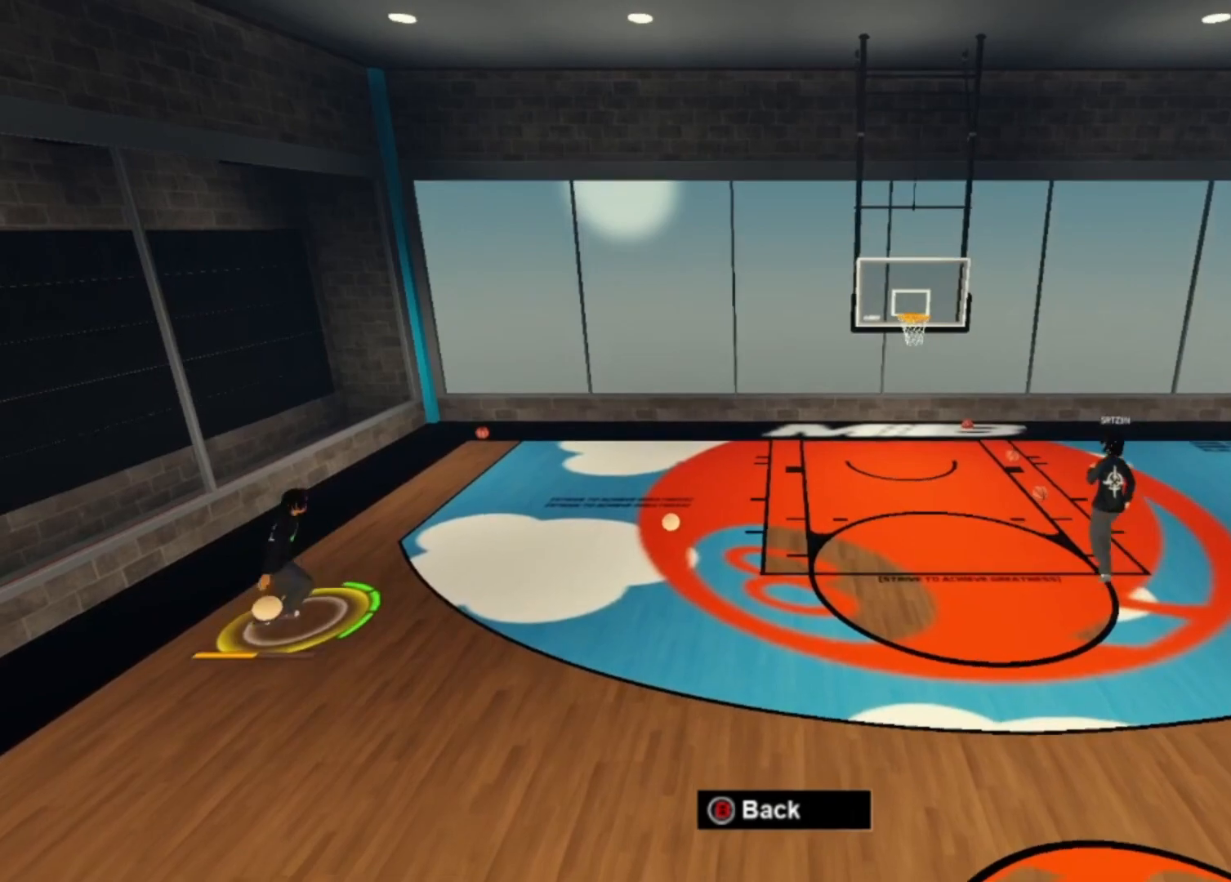
{"dt_ms": 500, "buttons": [], "left_stick": "up-left", "right_stick": "center", "events": [[67, "left_stick", "down-right"], [100, "right_stick", "left"], [233, "right_stick", "center"], [467, "left_stick", "up-left"]]}
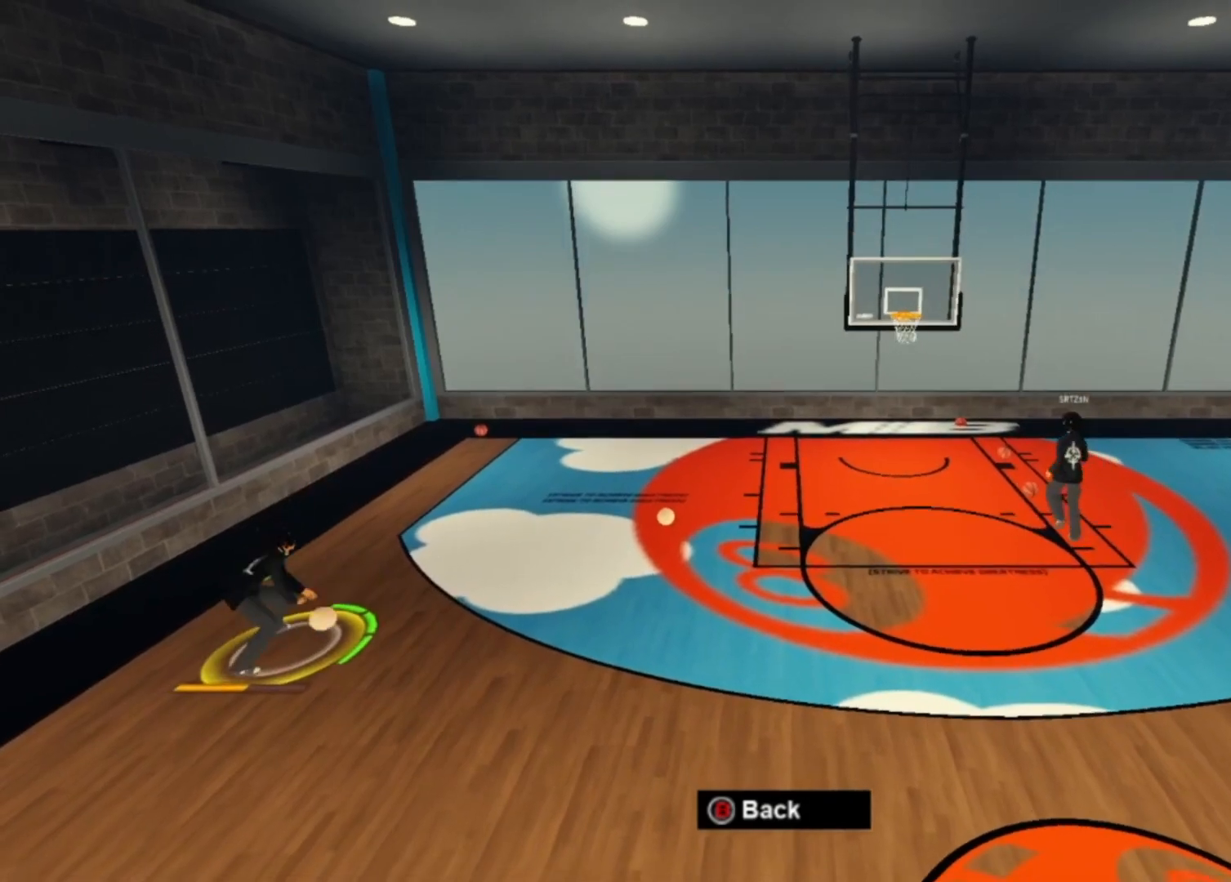
{"dt_ms": 500, "buttons": [], "left_stick": "down-right", "right_stick": "center", "events": [[133, "left_stick", "center"], [200, "left_stick", "right"], [300, "right_stick", "down-right"], [333, "L1", "down"], [400, "L1", "up"], [400, "right_stick", "center"], [500, "left_stick", "down-right"]]}
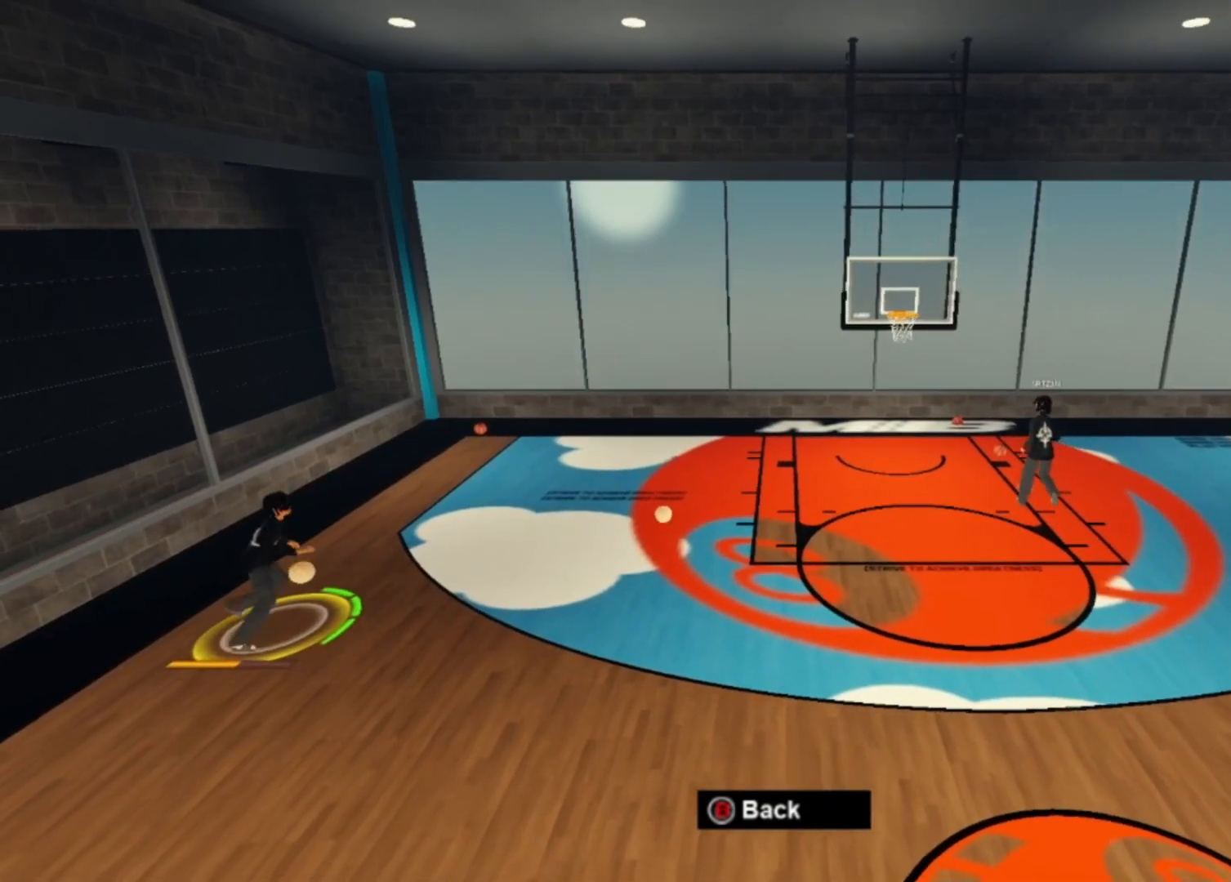
{"dt_ms": 500, "buttons": [], "left_stick": "down-right", "right_stick": "center", "events": []}
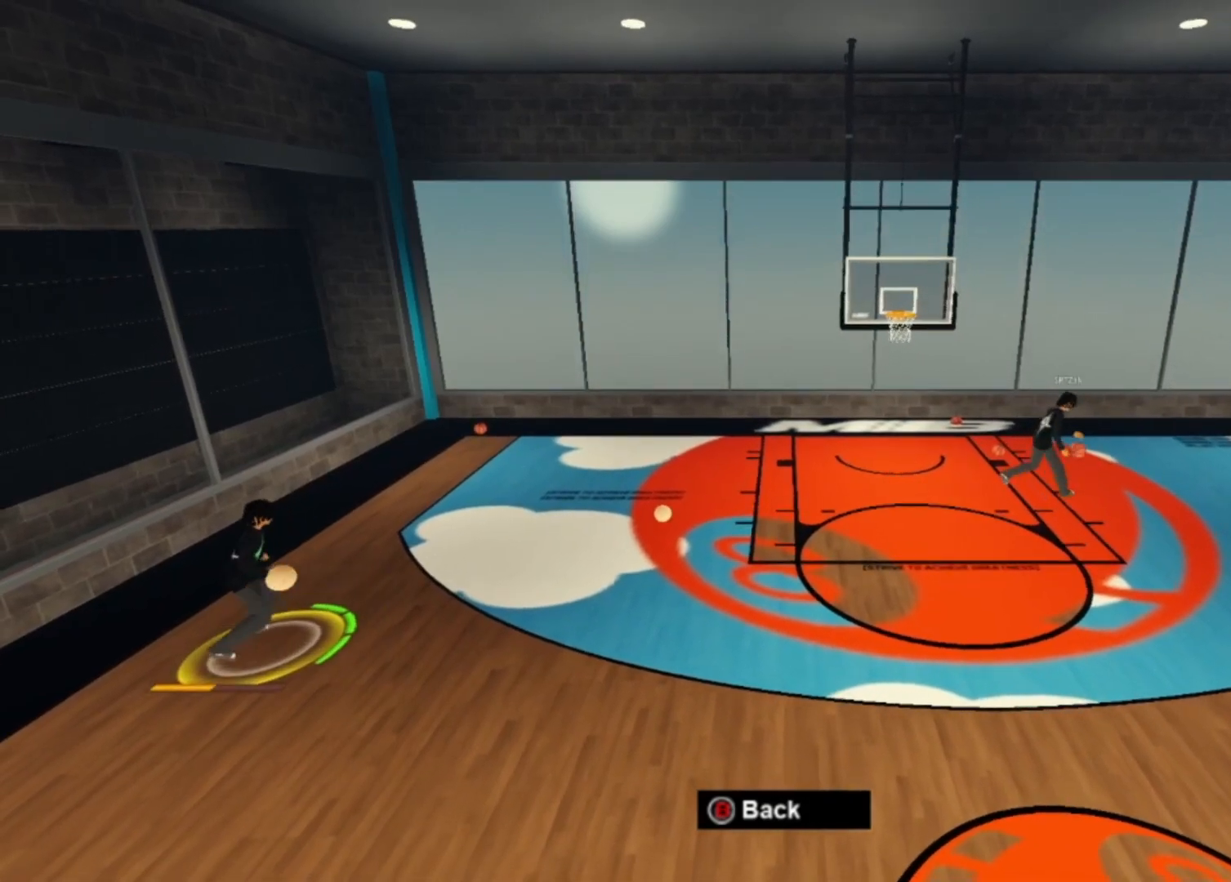
{"dt_ms": 500, "buttons": [], "left_stick": "down-right", "right_stick": "center"}
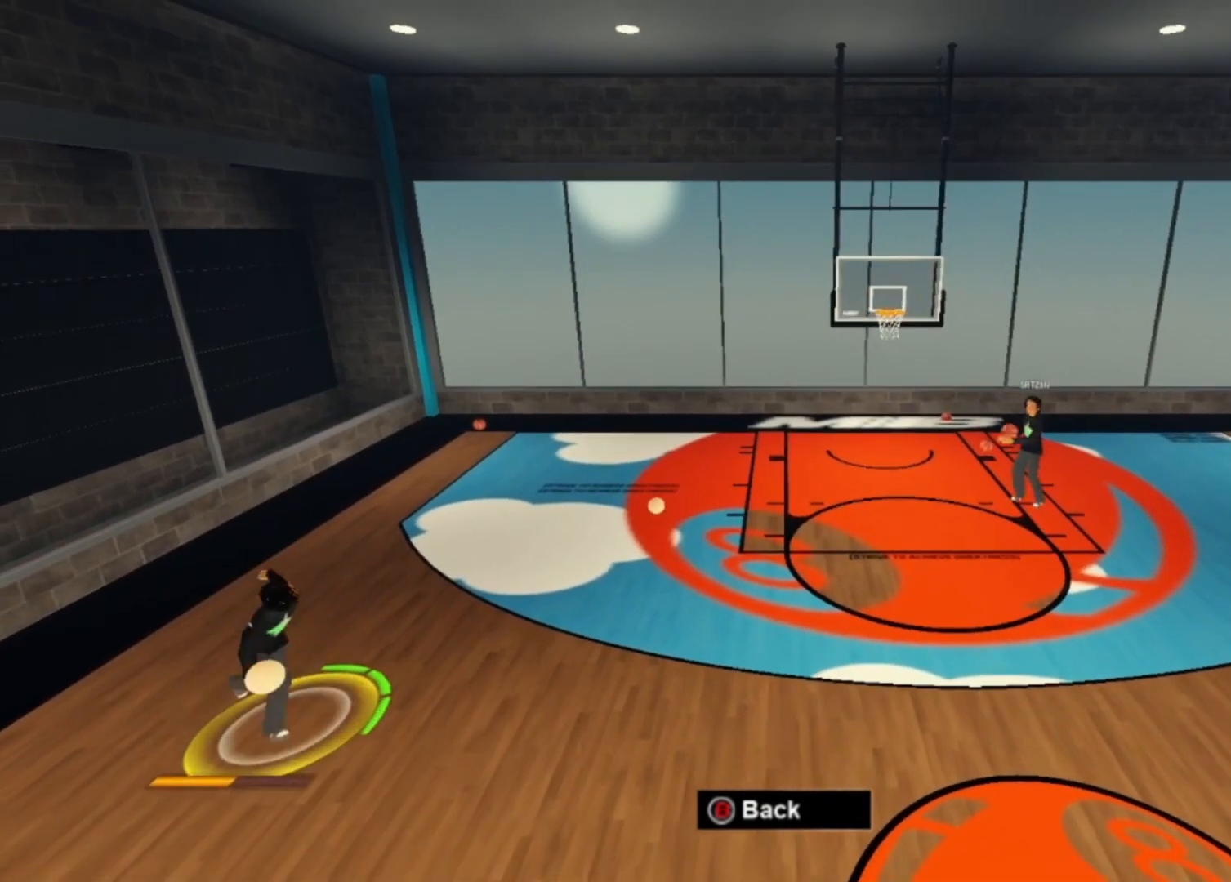
{"dt_ms": 500, "buttons": [], "left_stick": "center", "right_stick": "down-right", "events": [[267, "left_stick", "center"], [433, "right_stick", "down-right"]]}
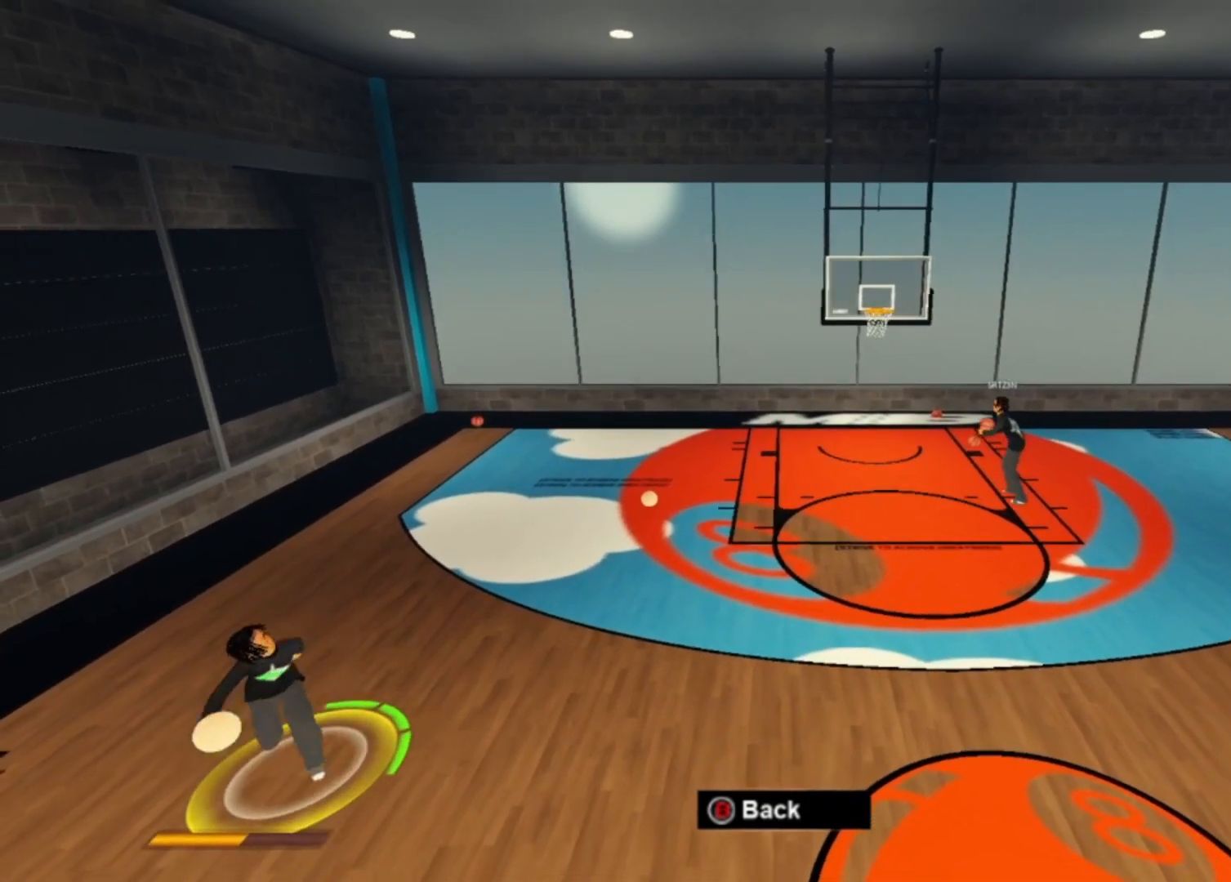
{"dt_ms": 500, "buttons": [], "left_stick": "center", "right_stick": "center", "events": [[33, "left_stick", "right"], [33, "right_stick", "center"], [200, "right_stick", "left"], [333, "right_stick", "center"], [433, "left_stick", "center"]]}
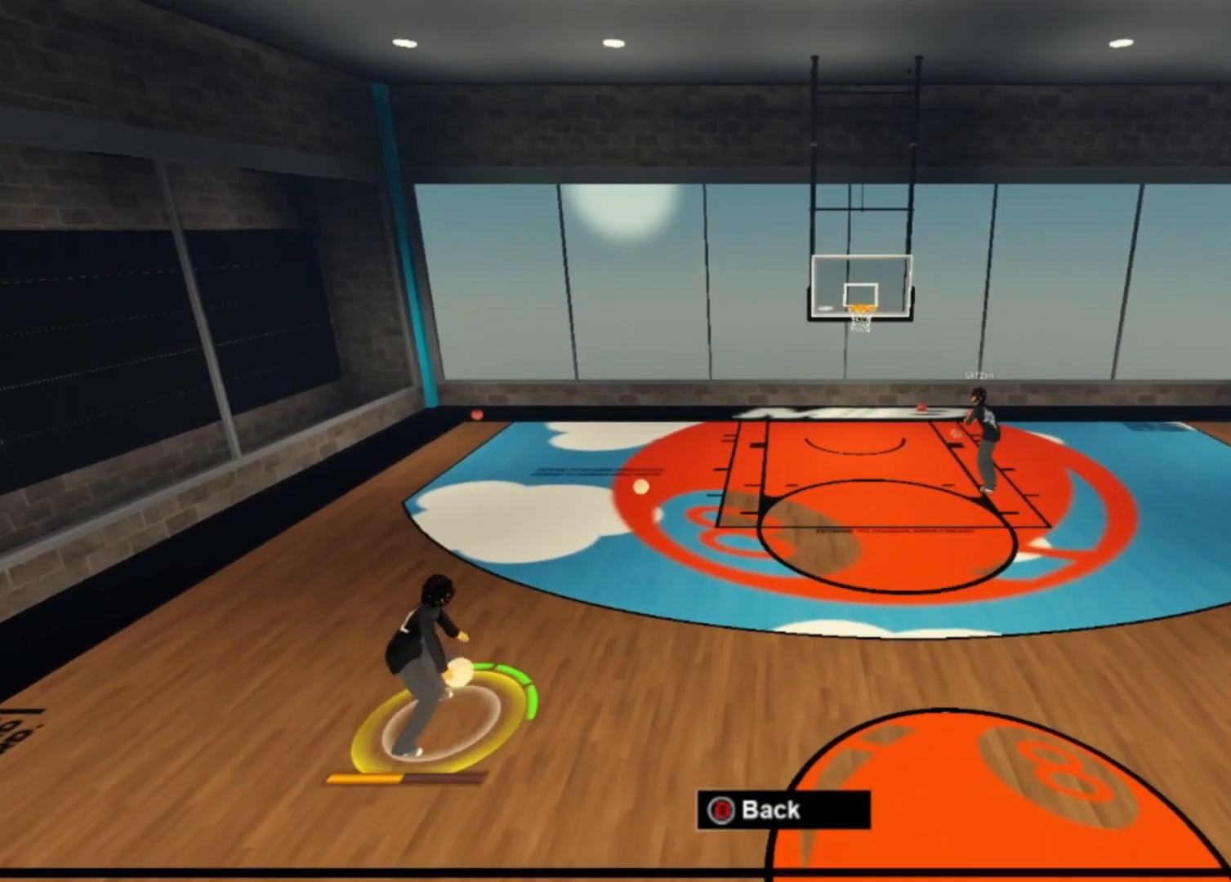
{"dt_ms": 500, "buttons": [], "left_stick": "up", "right_stick": "center", "events": [[33, "left_stick", "left"], [200, "left_stick", "up"]]}
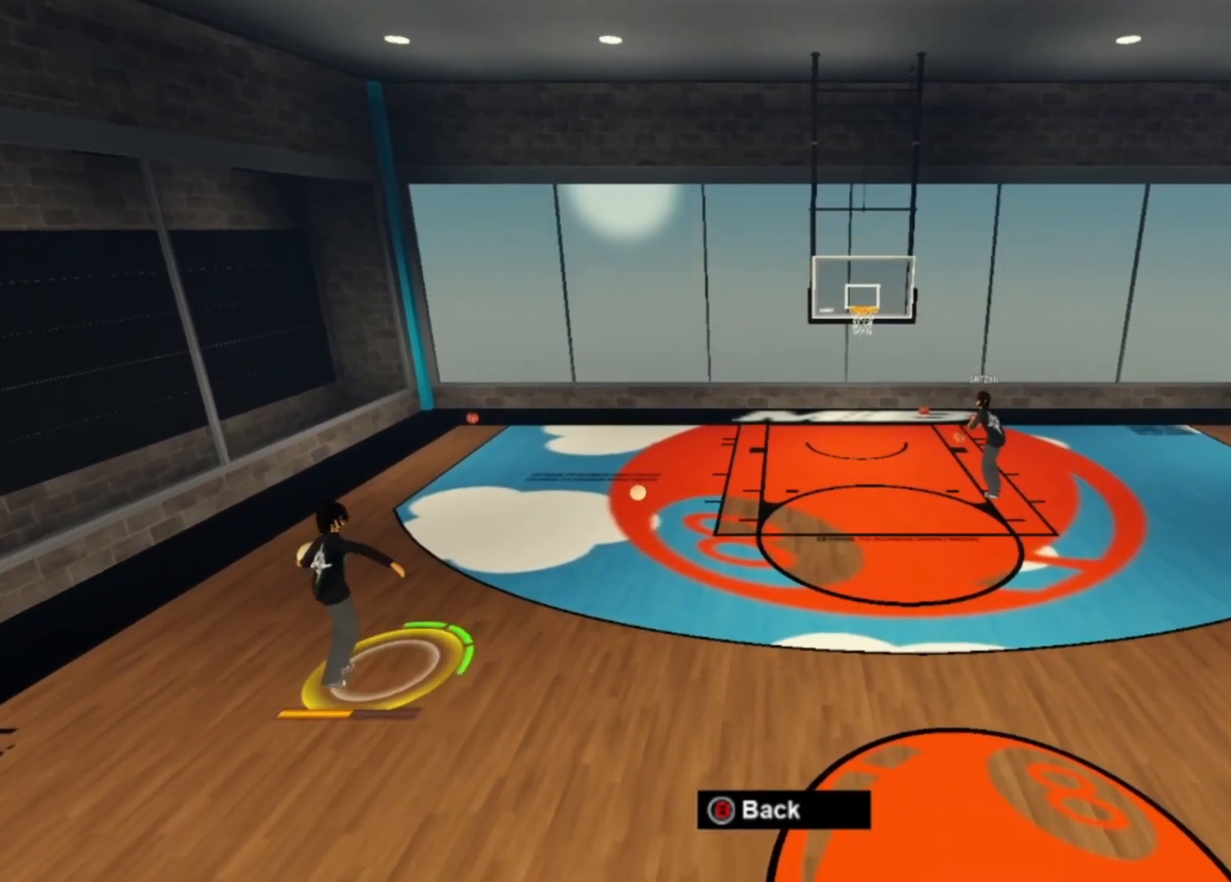
{"dt_ms": 500, "buttons": [], "left_stick": "center", "right_stick": "center", "events": [[200, "left_stick", "right"], [200, "right_stick", "down"], [300, "right_stick", "left"], [433, "left_stick", "center"], [433, "right_stick", "center"]]}
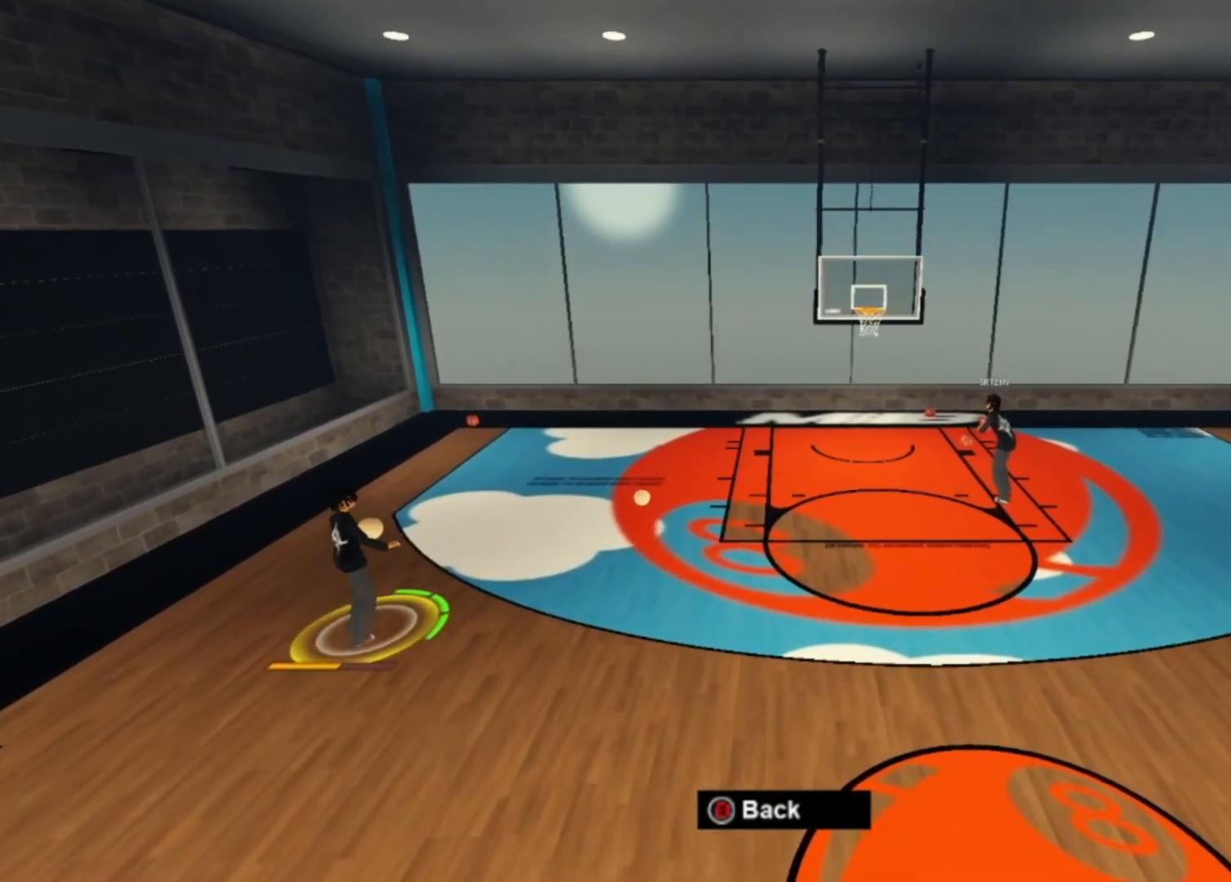
{"dt_ms": 500, "buttons": [], "left_stick": "down-right", "right_stick": "up-left", "events": [[133, "left_stick", "down-right"], [467, "right_stick", "up-left"]]}
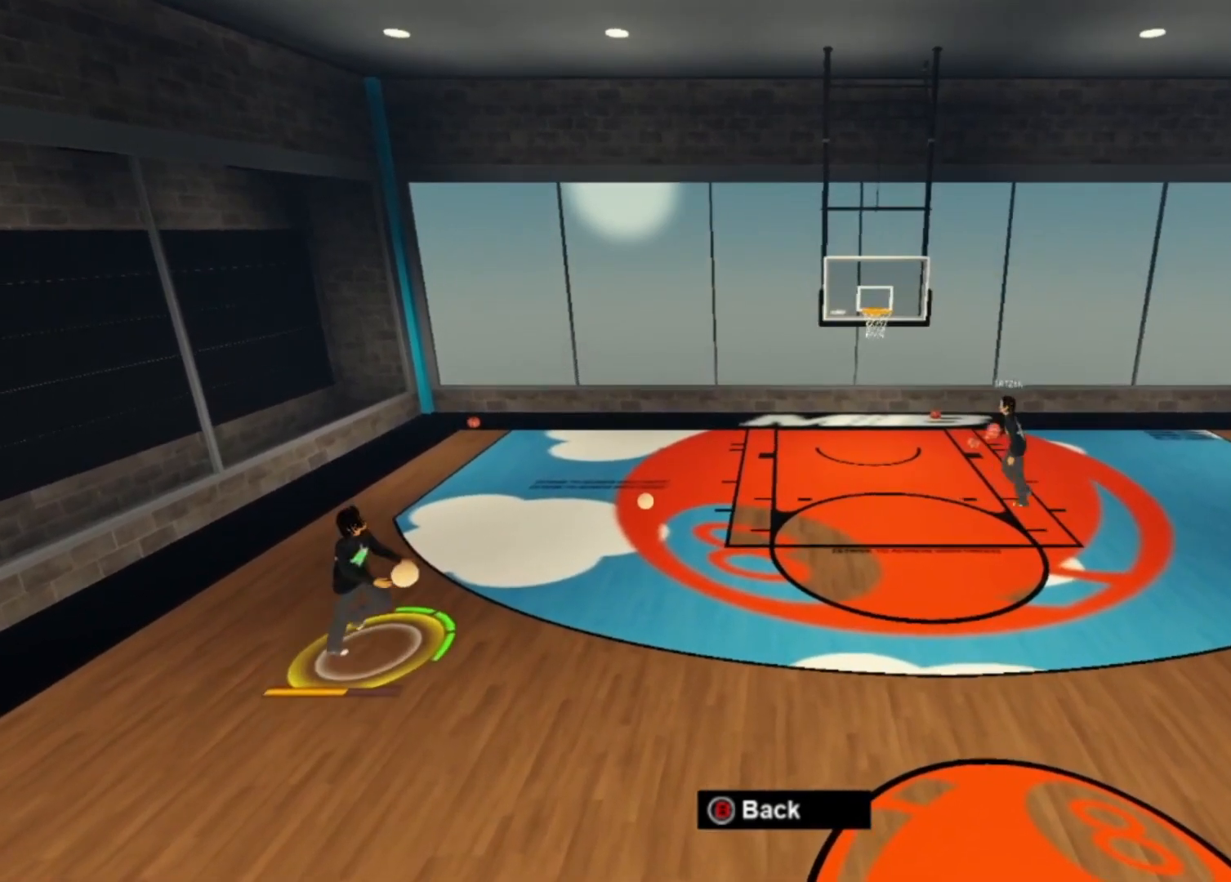
{"dt_ms": 500, "buttons": [], "left_stick": "down-right", "right_stick": "center", "events": [[100, "left_stick", "right"], [100, "right_stick", "down"], [167, "right_stick", "center"], [267, "left_stick", "down-right"]]}
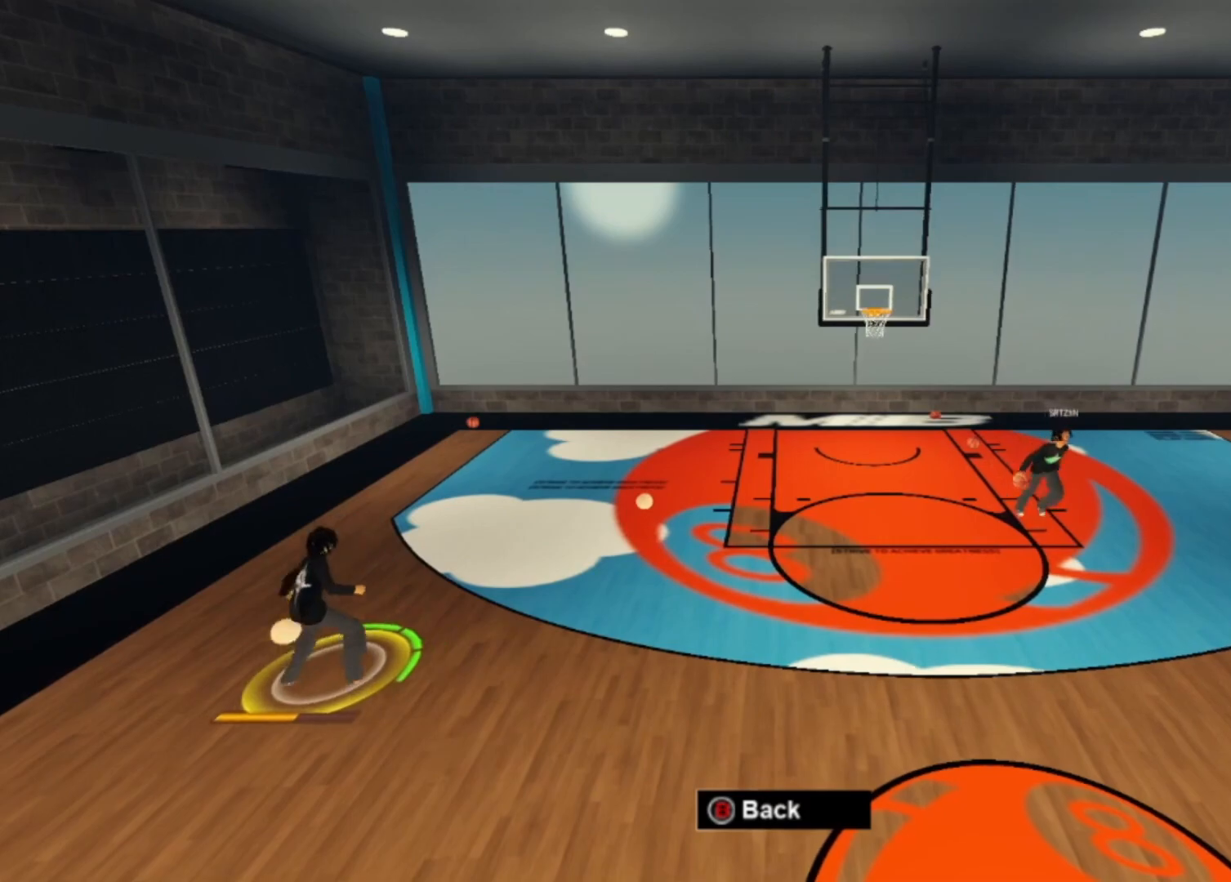
{"dt_ms": 500, "buttons": [], "left_stick": "right", "right_stick": "center", "events": [[33, "left_stick", "right"], [167, "right_stick", "down-right"], [300, "right_stick", "center"]]}
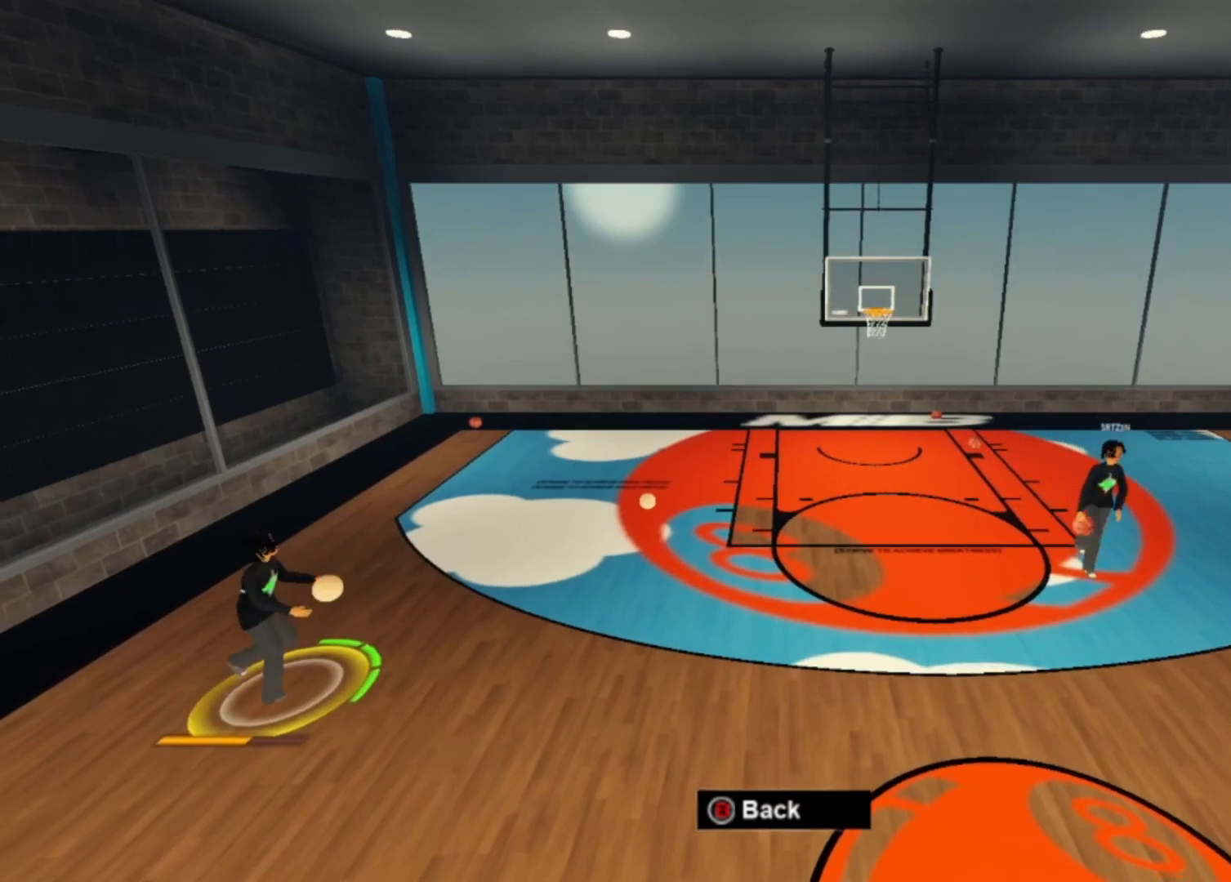
{"dt_ms": 500, "buttons": [], "left_stick": "right", "right_stick": "down", "events": [[367, "right_stick", "left"], [467, "right_stick", "down"]]}
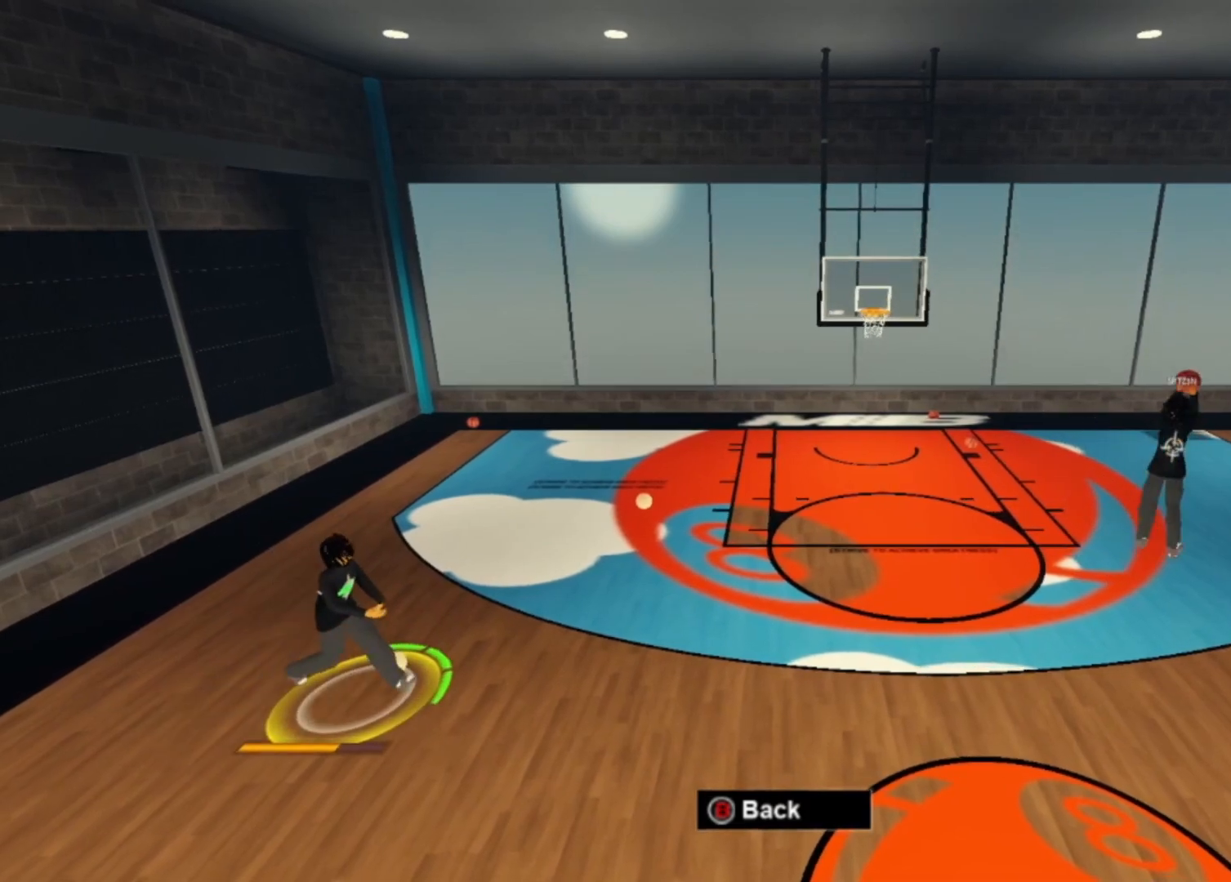
{"dt_ms": 500, "buttons": [], "left_stick": "right", "right_stick": "center", "events": [[100, "right_stick", "right"], [200, "right_stick", "center"]]}
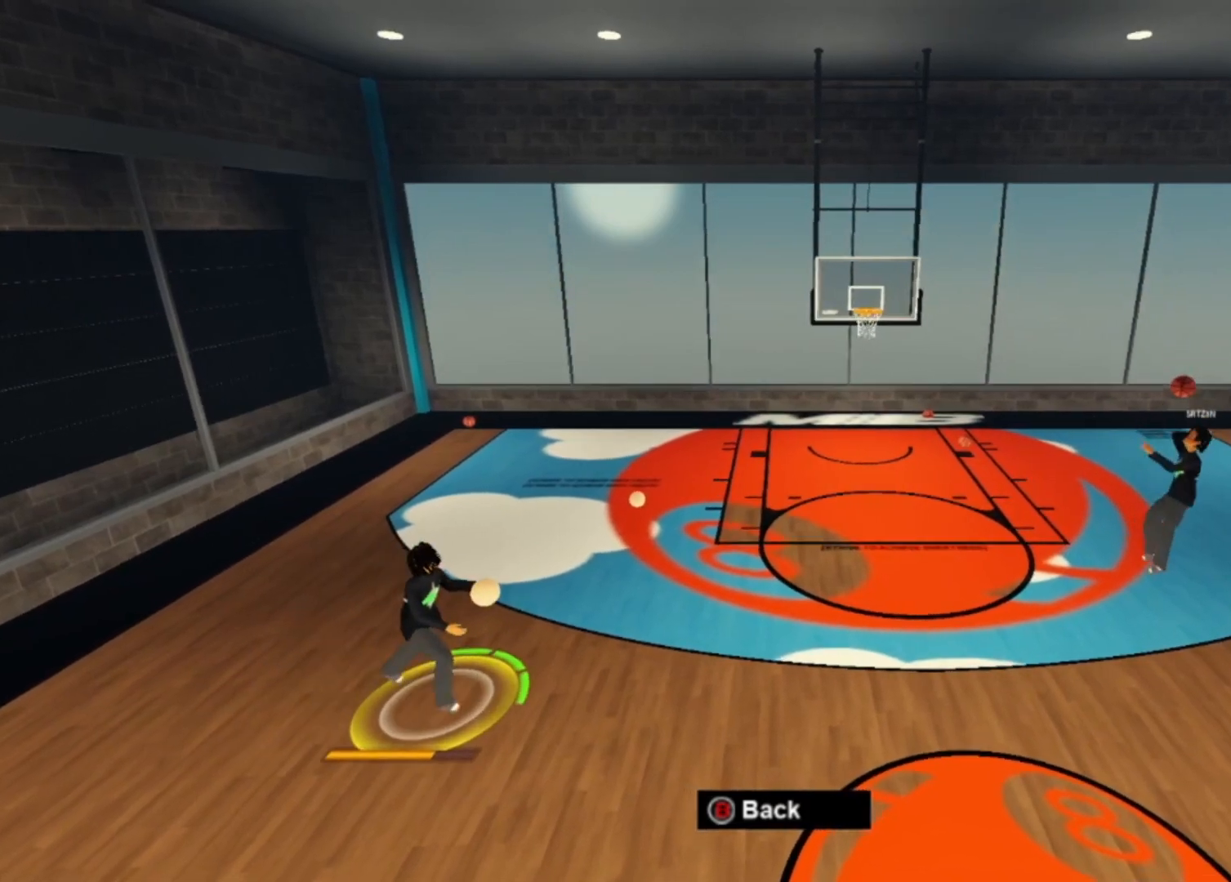
{"dt_ms": 500, "buttons": [], "left_stick": "up-left", "right_stick": "down-right", "events": [[267, "left_stick", "center"], [433, "right_stick", "down-right"], [467, "left_stick", "up-left"]]}
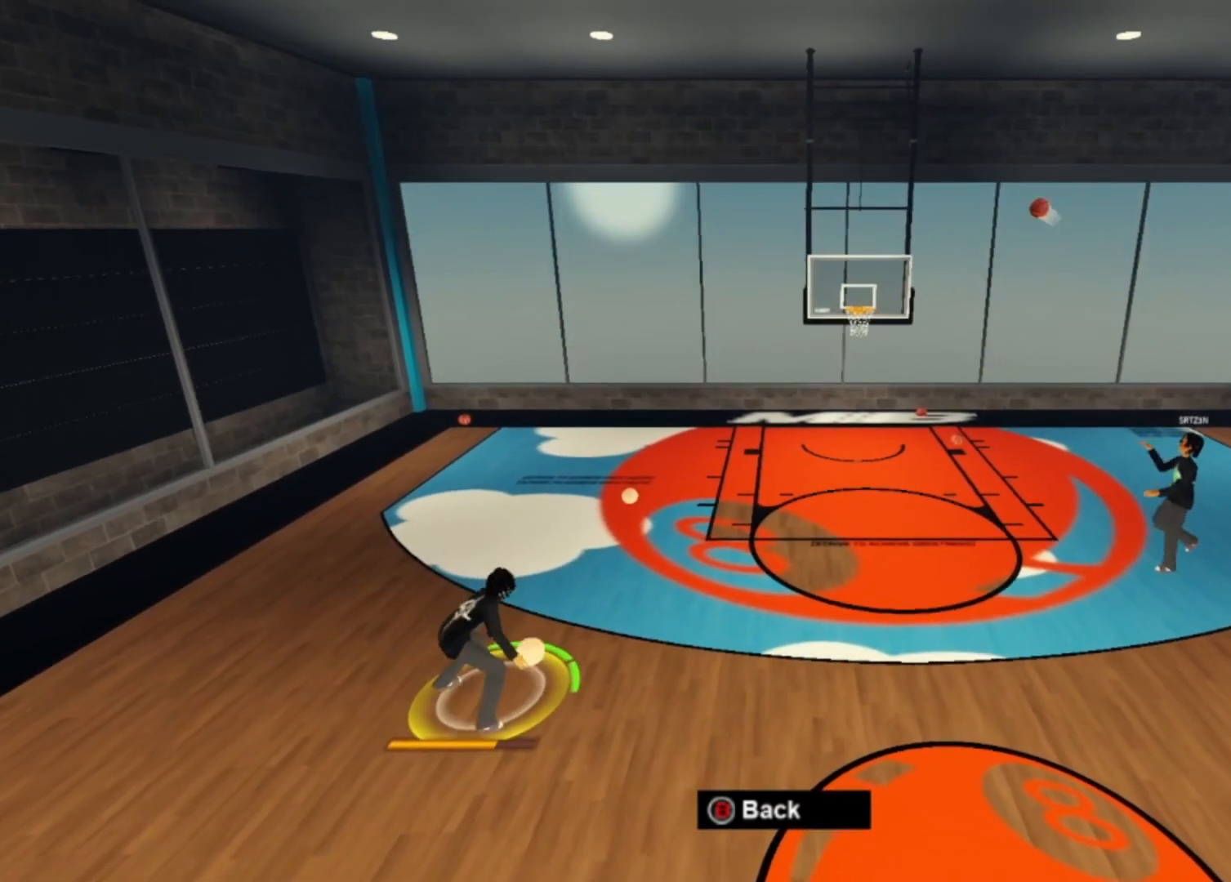
{"dt_ms": 500, "buttons": [], "left_stick": "left", "right_stick": "center", "events": [[133, "left_stick", "right"], [133, "right_stick", "up"], [233, "right_stick", "left"], [300, "right_stick", "down"], [333, "left_stick", "up-right"], [433, "left_stick", "up-left"], [433, "right_stick", "right"], [500, "left_stick", "left"], [500, "right_stick", "center"]]}
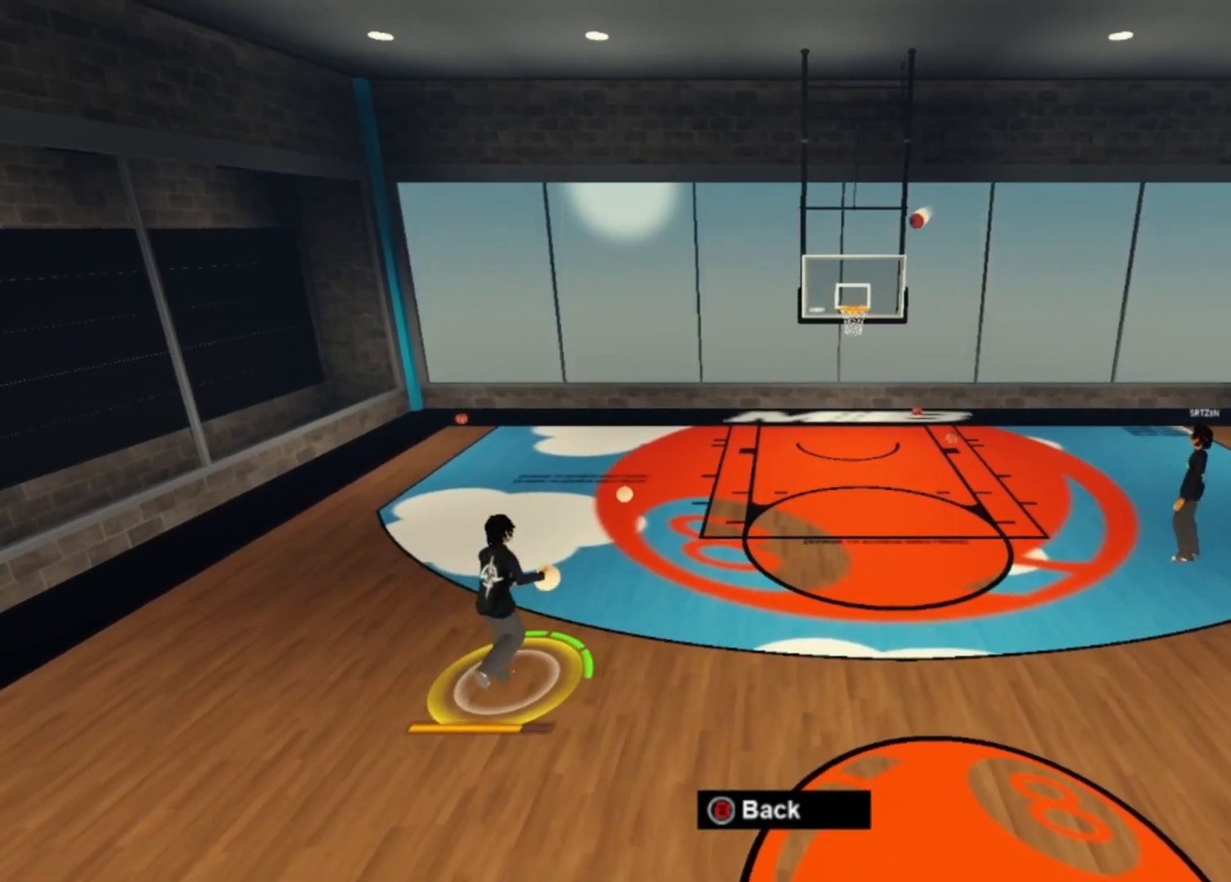
{"dt_ms": 500, "buttons": [], "left_stick": "right", "right_stick": "left", "events": [[200, "left_stick", "center"], [300, "left_stick", "right"], [467, "right_stick", "left"]]}
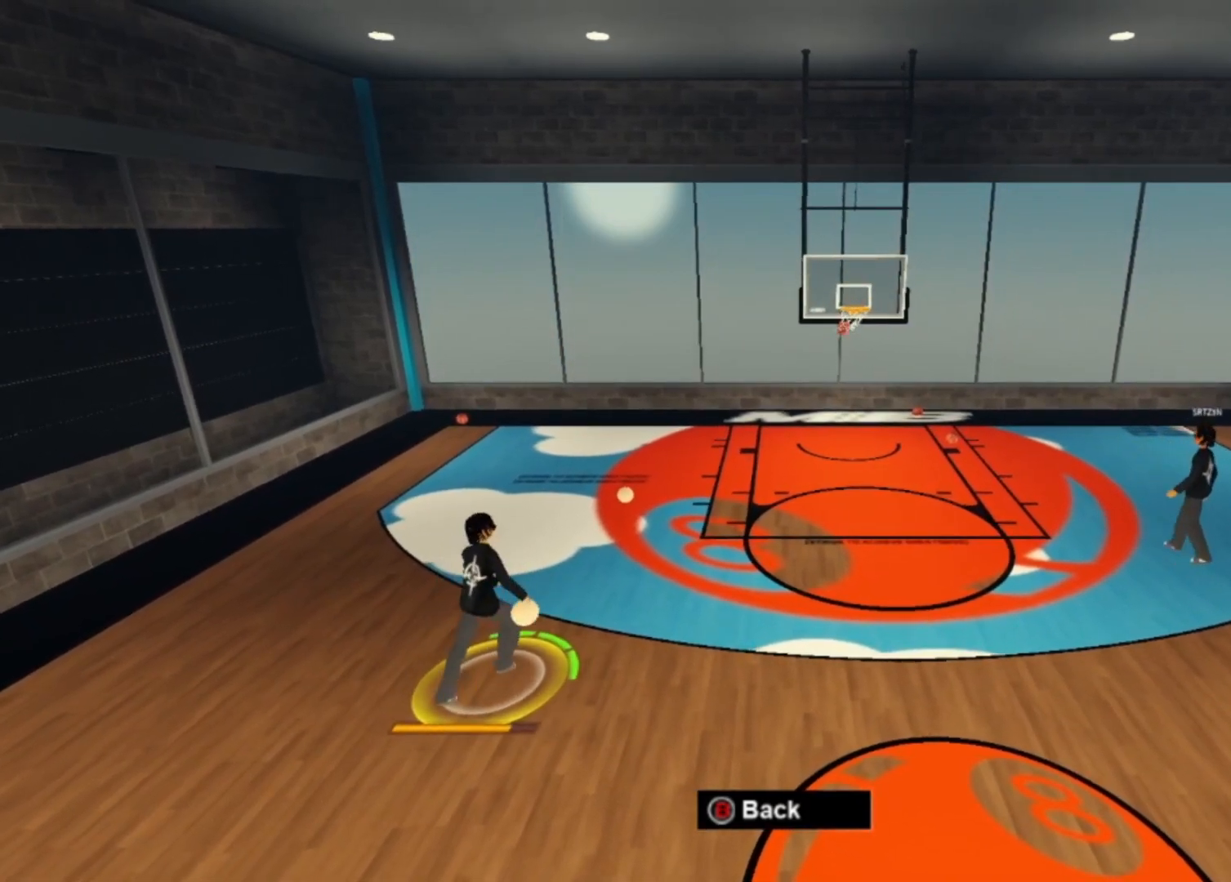
{"dt_ms": 500, "buttons": [], "left_stick": "up", "right_stick": "center", "events": [[100, "right_stick", "right"], [167, "right_stick", "down-right"], [267, "right_stick", "down-left"], [333, "right_stick", "up-left"], [400, "right_stick", "center"], [433, "left_stick", "up"]]}
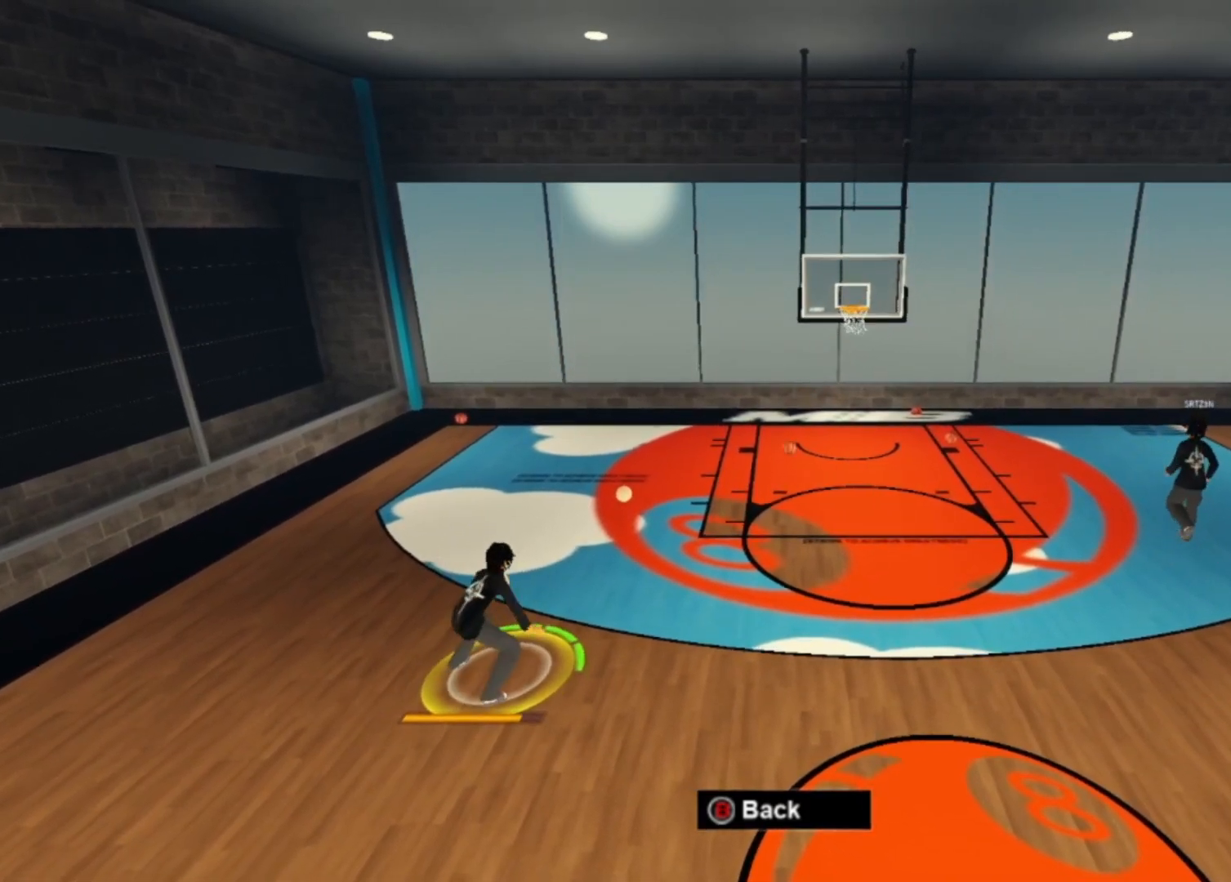
{"dt_ms": 500, "buttons": [], "left_stick": "right", "right_stick": "down-right", "events": [[17, "left_stick", "up-left"], [300, "left_stick", "center"], [400, "left_stick", "right"], [433, "right_stick", "down-right"]]}
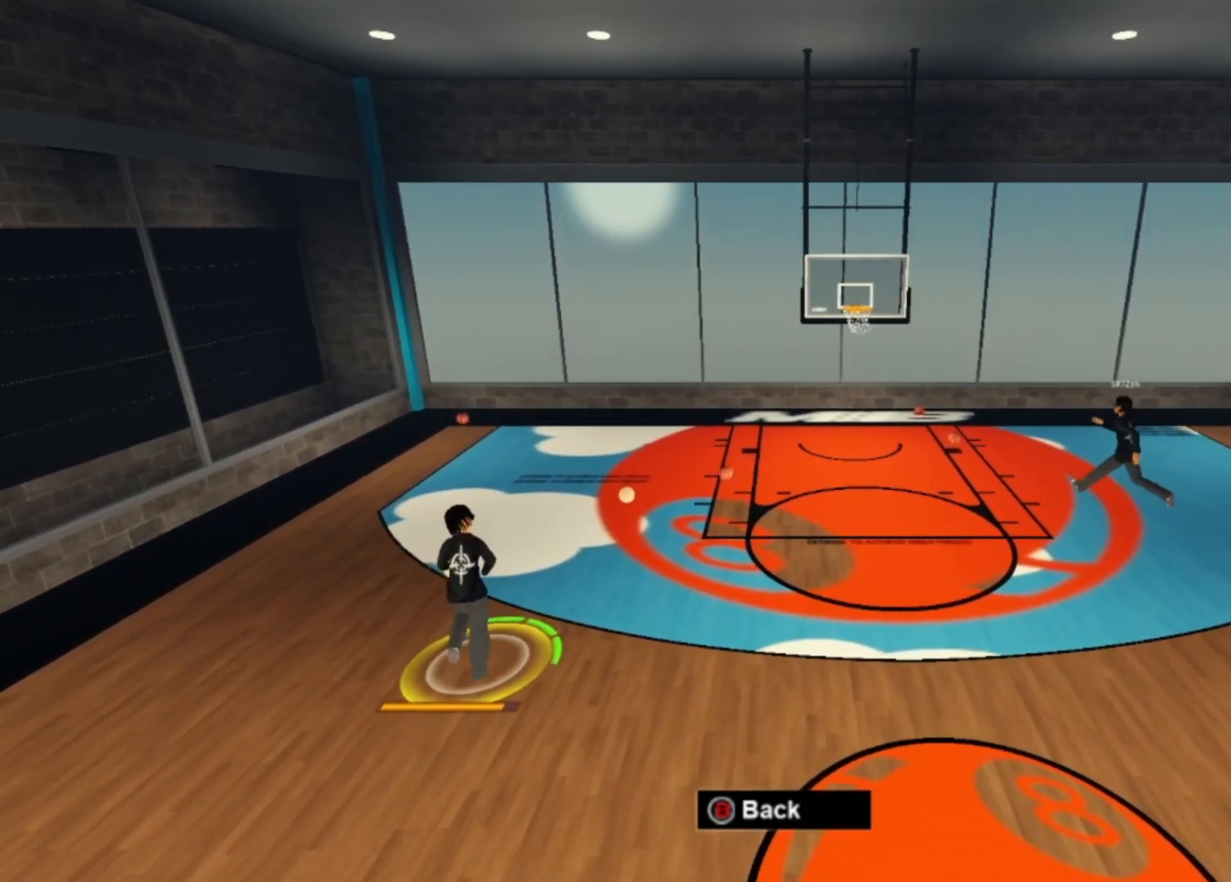
{"dt_ms": 500, "buttons": [], "left_stick": "left", "right_stick": "down-right", "events": [[67, "right_stick", "center"], [200, "left_stick", "center"], [267, "right_stick", "left"], [367, "right_stick", "center"], [433, "left_stick", "left"], [500, "right_stick", "down-right"]]}
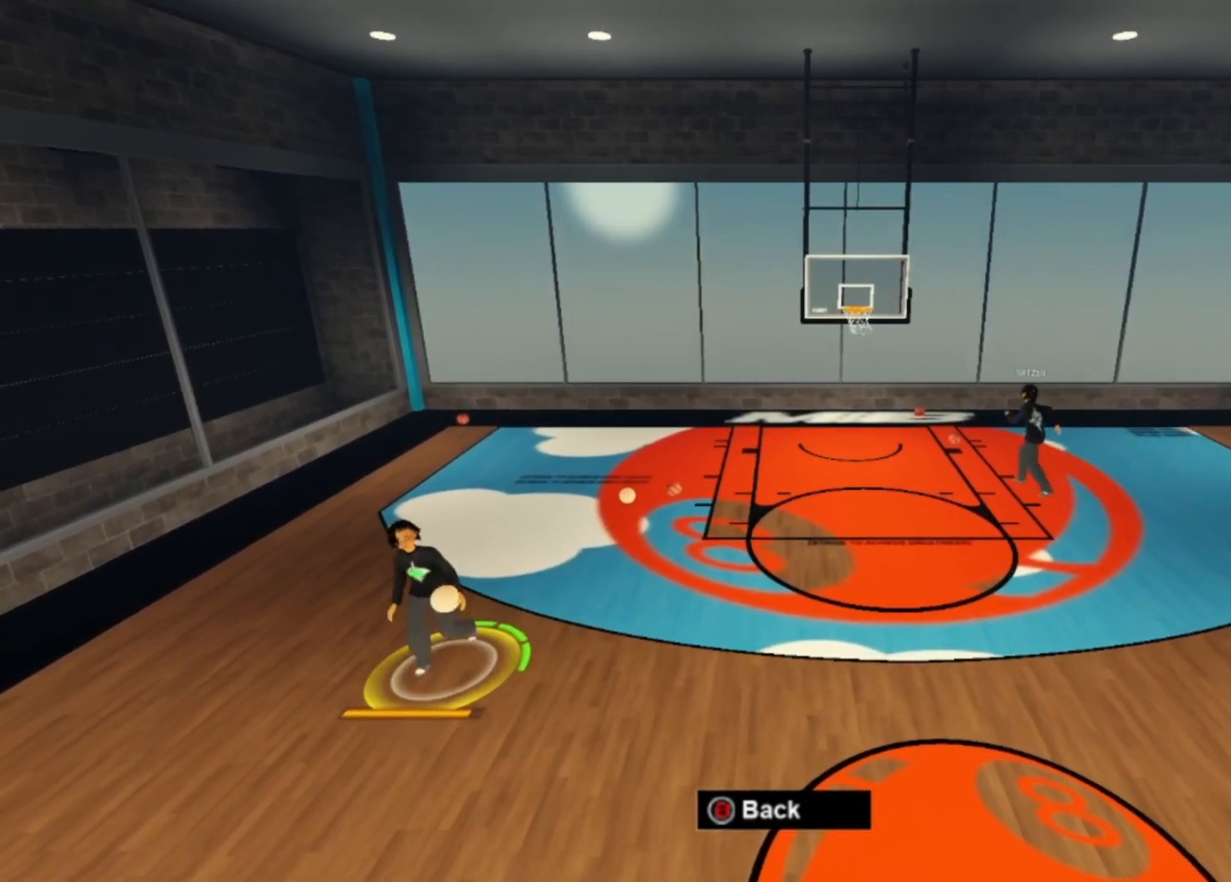
{"dt_ms": 500, "buttons": [], "left_stick": "center", "right_stick": "right", "events": [[100, "right_stick", "center"], [200, "left_stick", "right"], [233, "right_stick", "left"], [300, "right_stick", "center"], [433, "left_stick", "center"], [467, "right_stick", "right"]]}
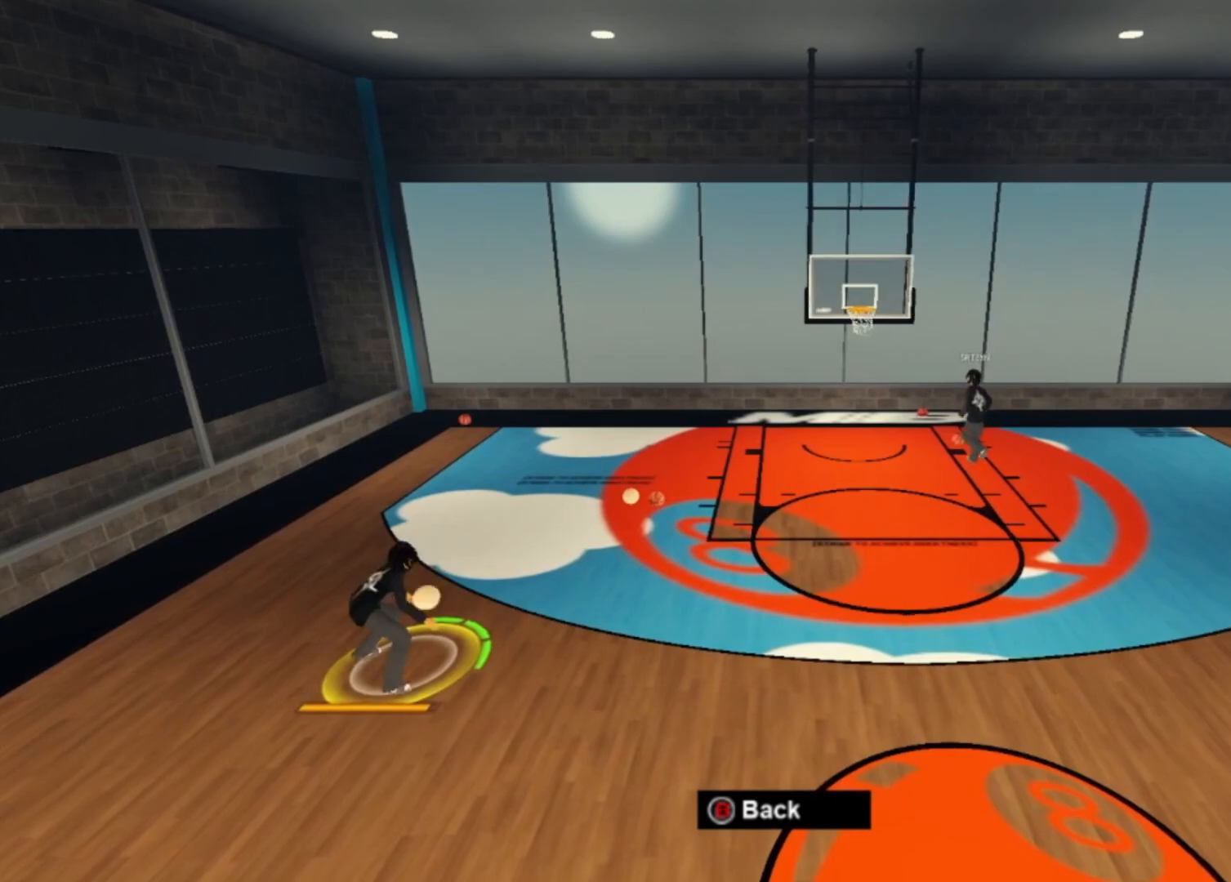
{"dt_ms": 1000, "buttons": [], "left_stick": "down-right", "right_stick": "left"}
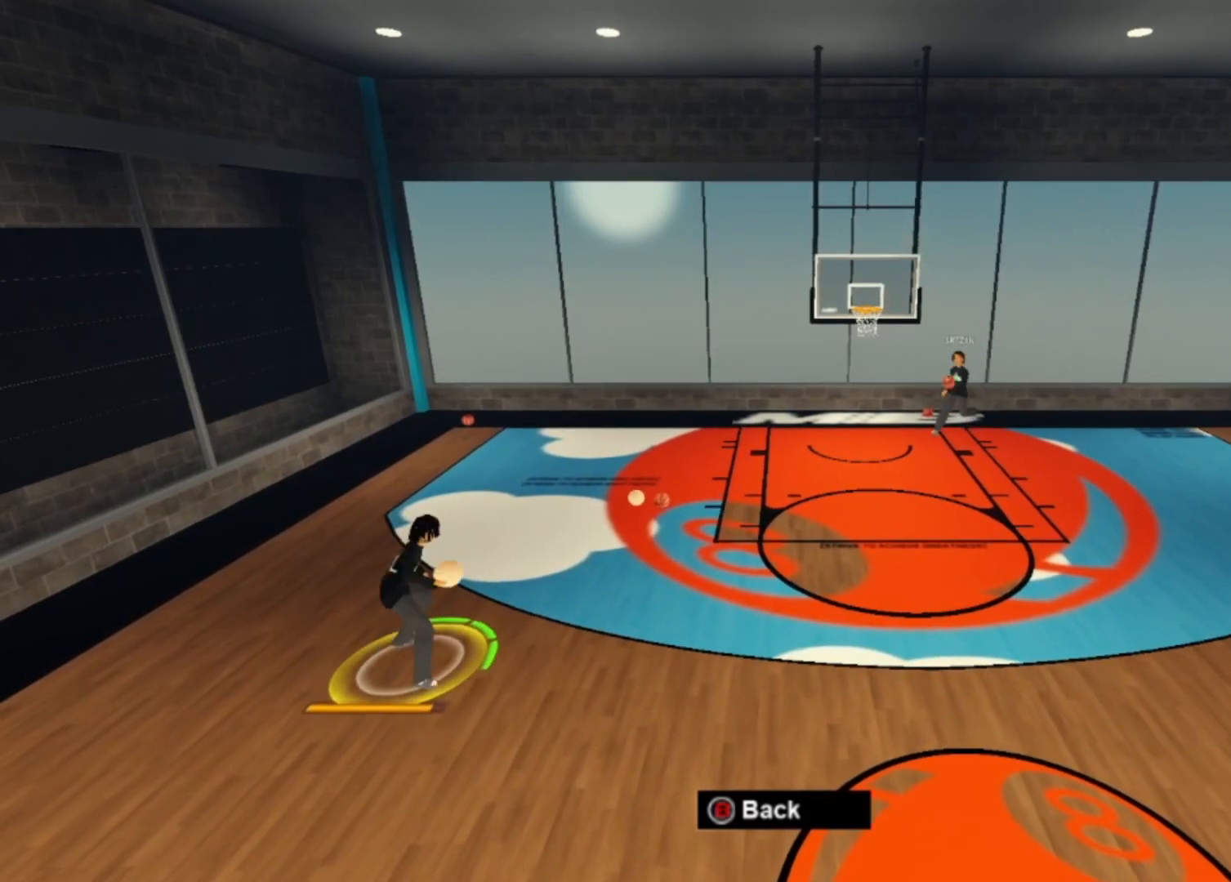
{"dt_ms": 500, "buttons": [], "left_stick": "right", "right_stick": "center"}
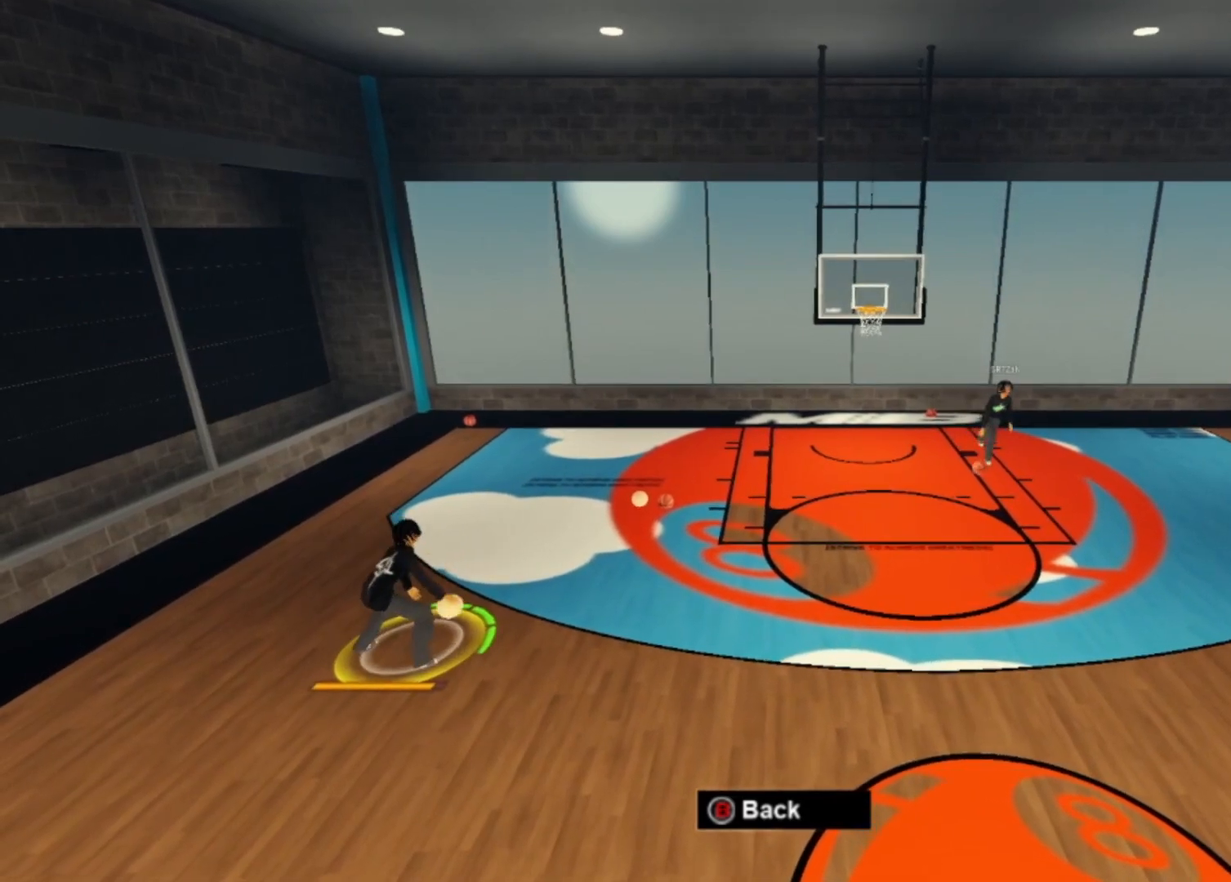
{"dt_ms": 500, "buttons": [], "left_stick": "up-left", "right_stick": "left", "events": [[33, "left_stick", "down-right"], [200, "right_stick", "down-right"], [333, "right_stick", "center"], [433, "right_stick", "left"], [500, "left_stick", "up-left"]]}
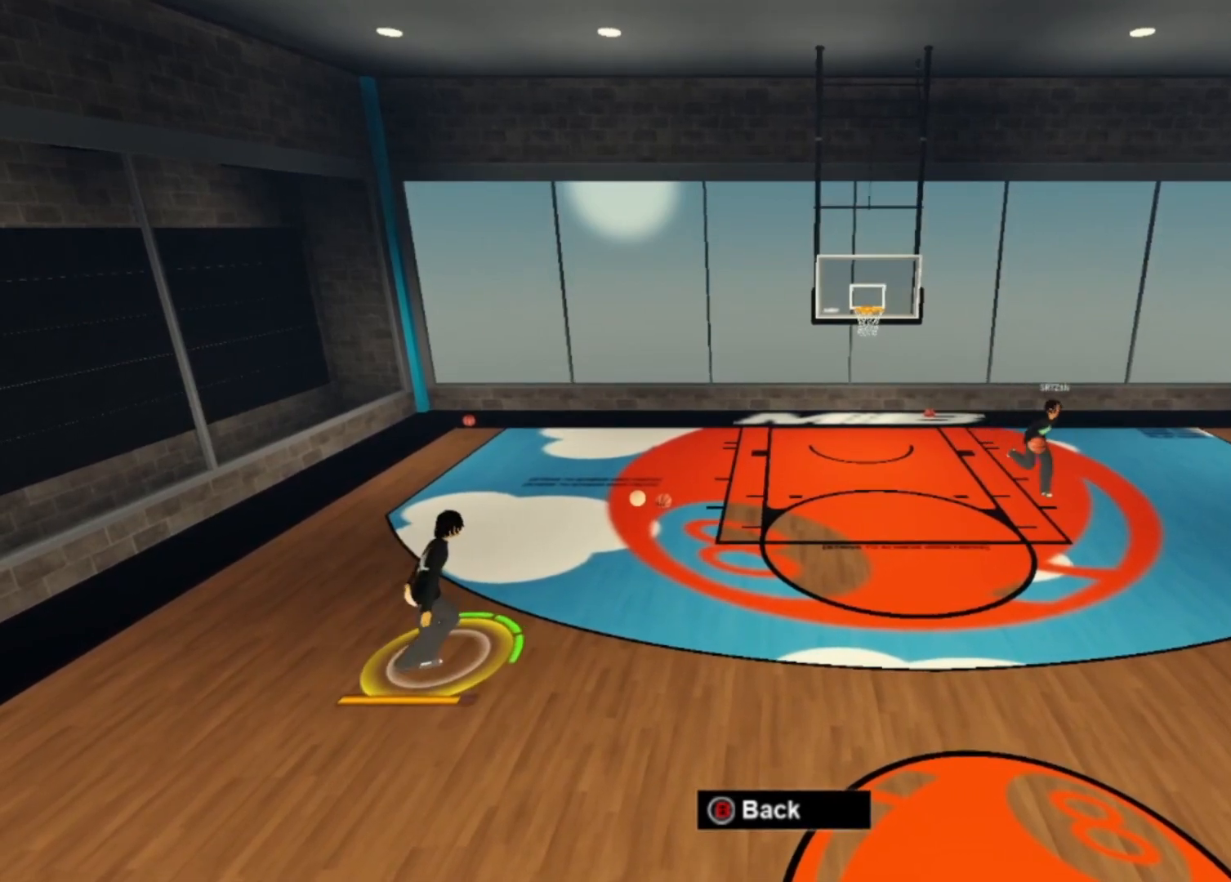
{"dt_ms": 500, "buttons": [], "left_stick": "down-right", "right_stick": "down-left", "events": [[67, "right_stick", "center"], [267, "right_stick", "down-right"], [300, "left_stick", "right"], [367, "right_stick", "center"], [467, "left_stick", "down-right"], [500, "right_stick", "down-left"]]}
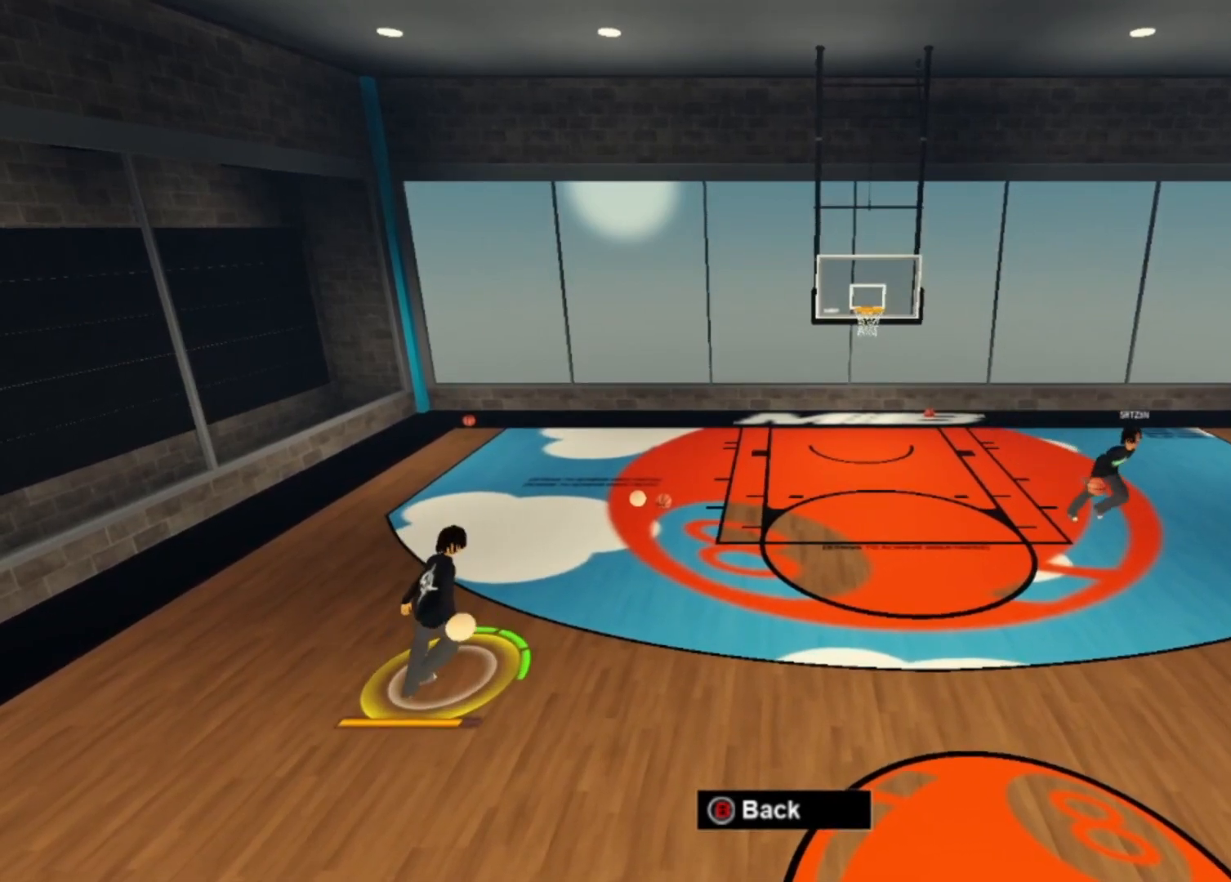
{"dt_ms": 500, "buttons": [], "left_stick": "center", "right_stick": "down-left", "events": [[133, "right_stick", "down-right"], [233, "right_stick", "center"], [333, "left_stick", "up-left"], [400, "left_stick", "up"], [467, "right_stick", "down-left"], [500, "left_stick", "center"]]}
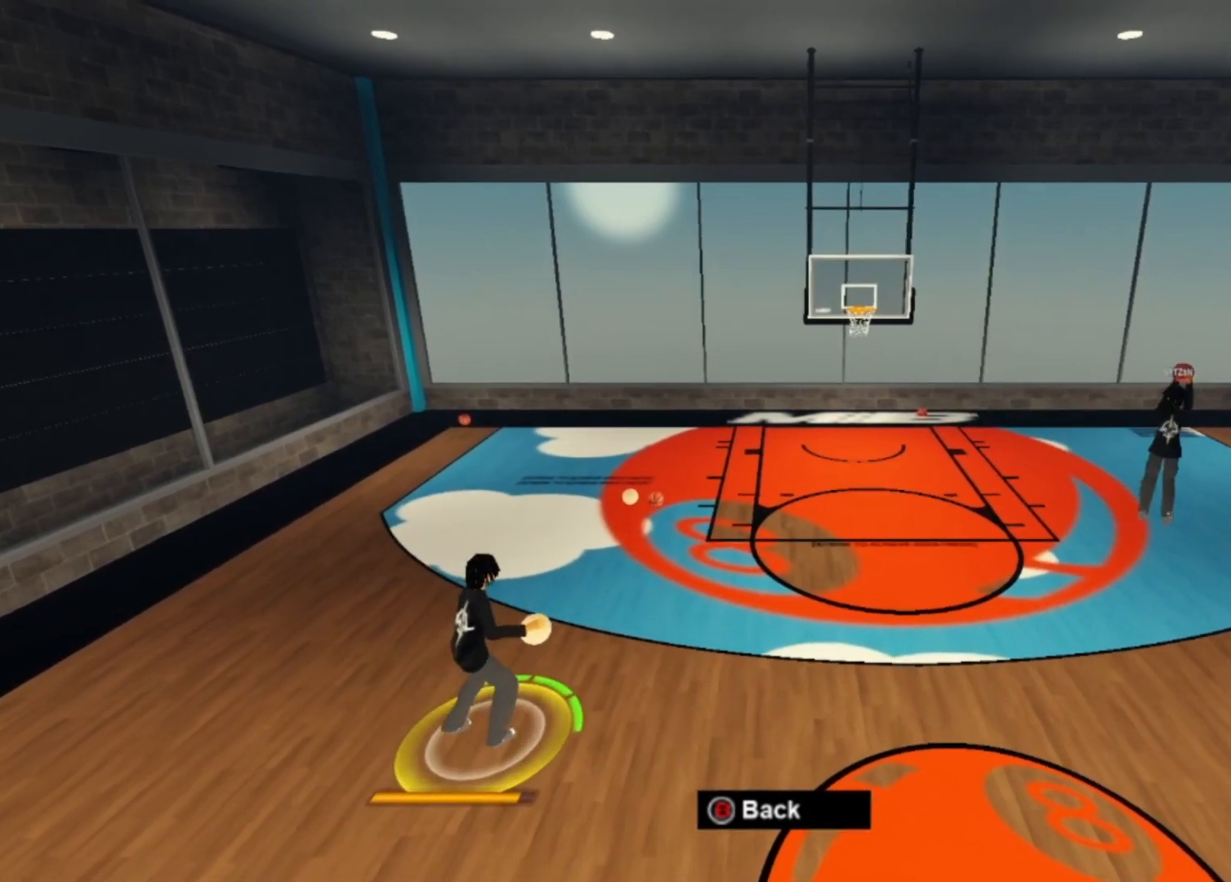
{"dt_ms": 500, "buttons": [], "left_stick": "center", "right_stick": "center", "events": [[100, "right_stick", "center"], [133, "left_stick", "down-right"], [233, "right_stick", "right"], [300, "right_stick", "center"], [333, "left_stick", "center"]]}